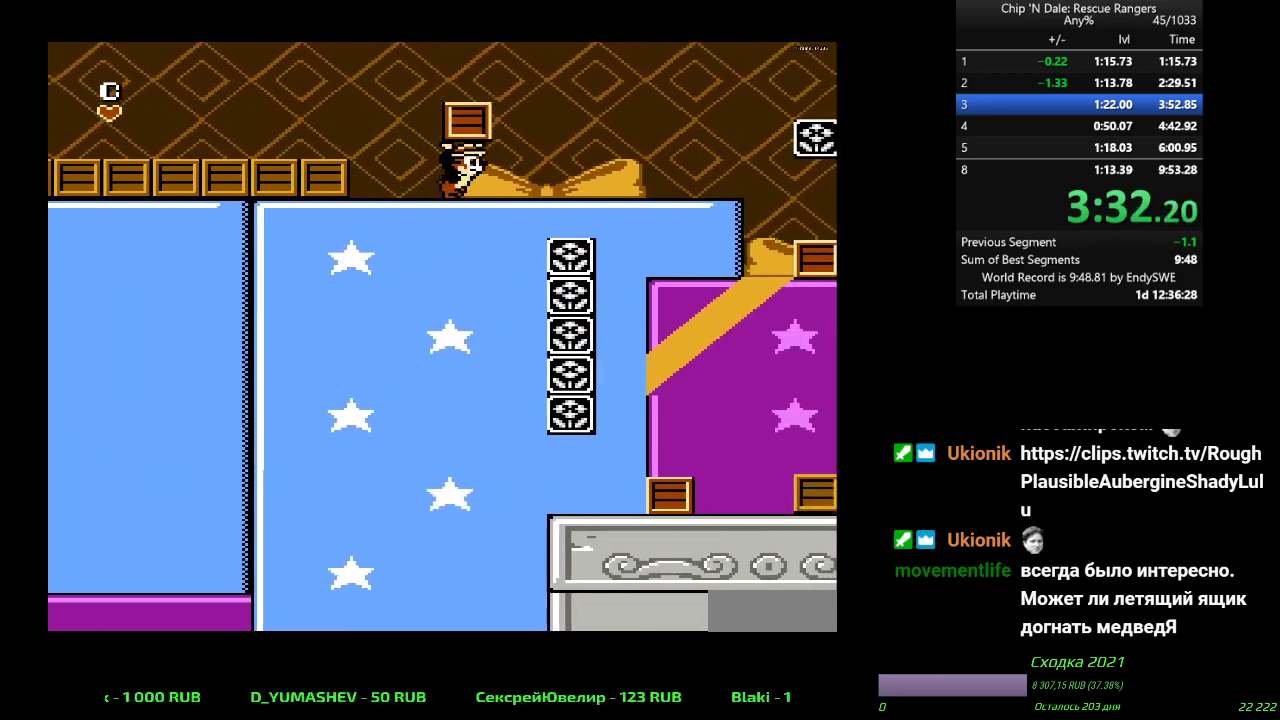
Gameplay with a controller (Nintendo layout); each line is a JSON object with the inputs held at the frame after it. "events" lists button and stick changes between this image and that frame as [ms after this image, input, new state], when the widget could be followed in between. Not read: L3 R3.
{"buttons": ["DPAD_RIGHT"], "events": []}
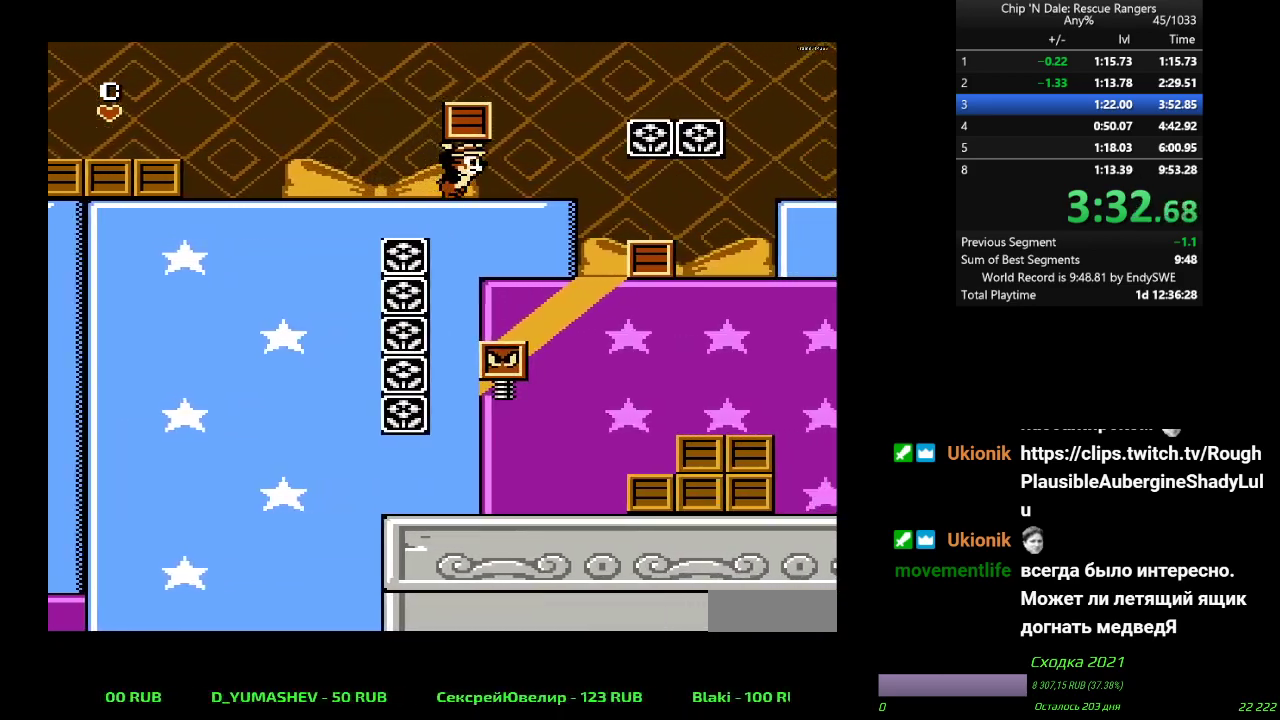
{"buttons": ["A", "DPAD_RIGHT"], "events": [[267, "A", "down"]]}
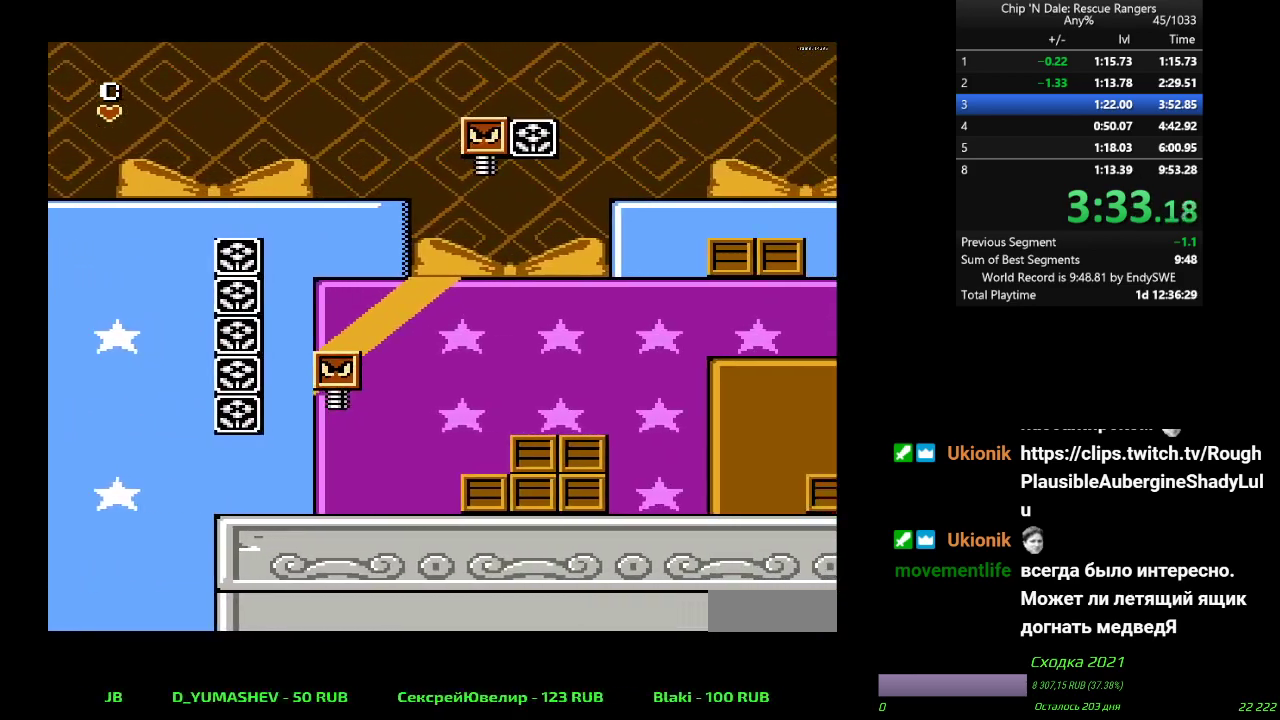
{"buttons": ["DPAD_RIGHT"], "events": [[450, "A", "up"]]}
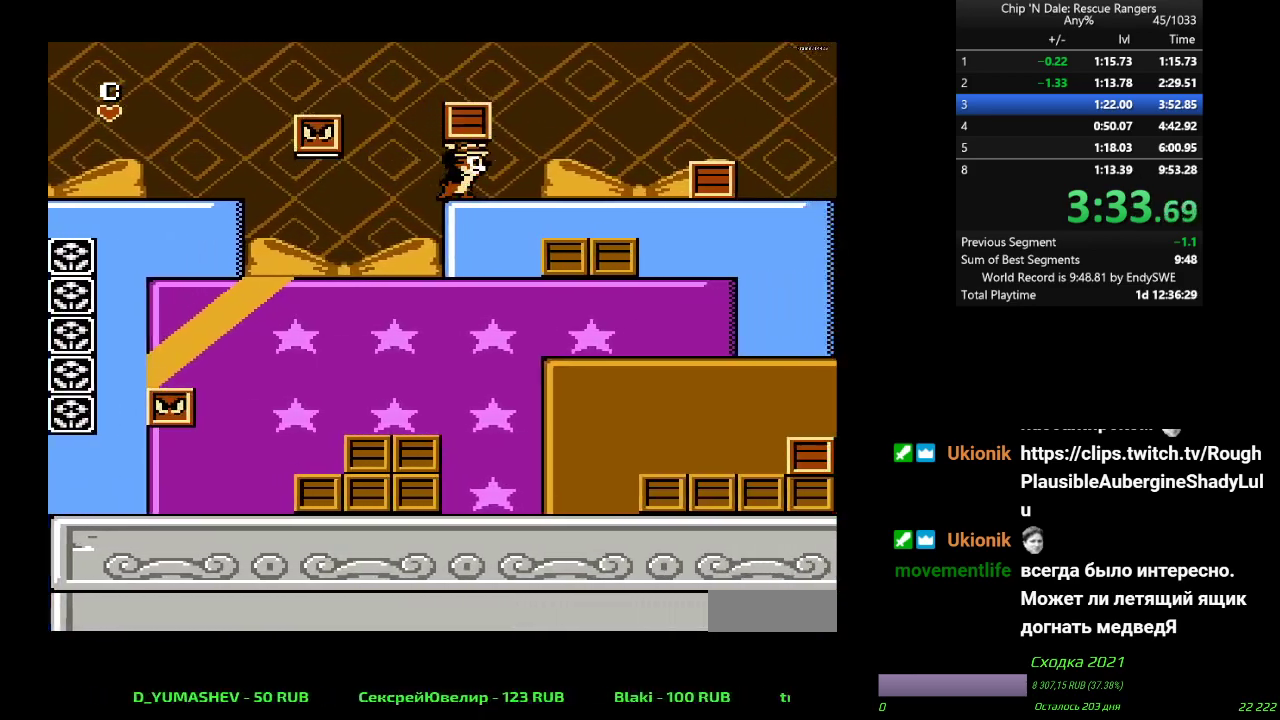
{"buttons": ["A", "DPAD_RIGHT"], "events": [[383, "A", "down"]]}
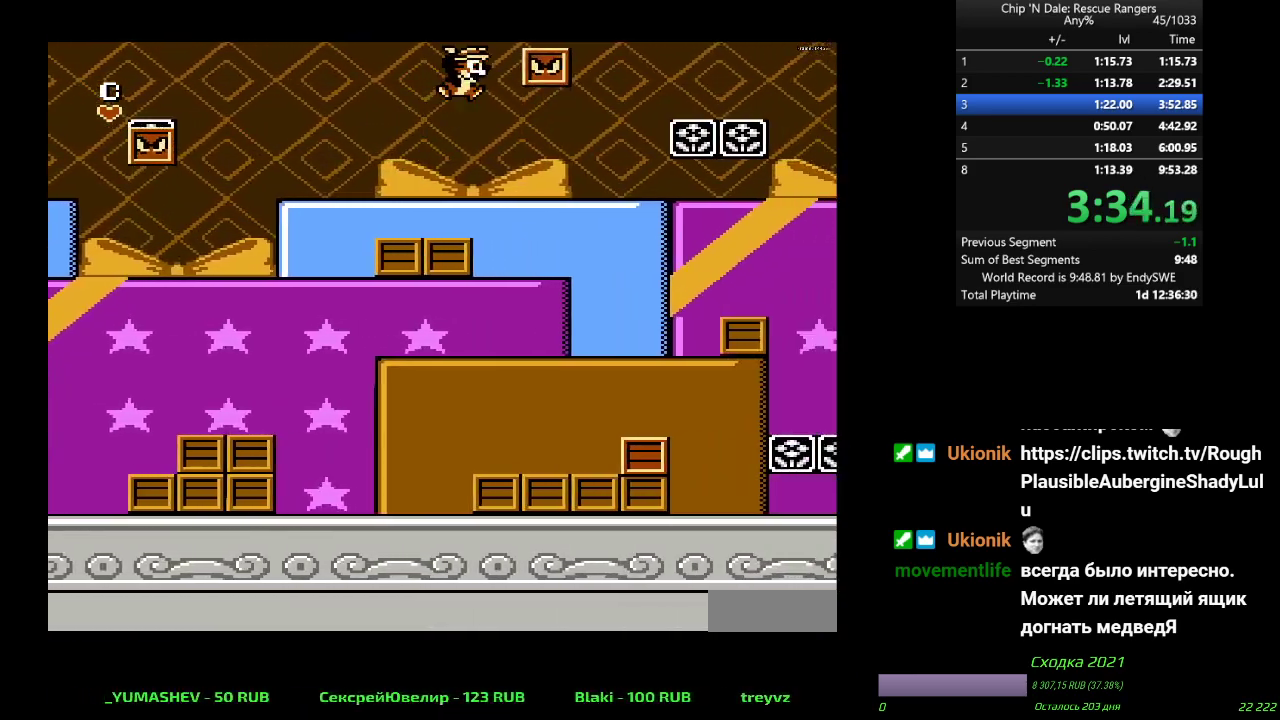
{"buttons": ["A", "DPAD_RIGHT"], "events": []}
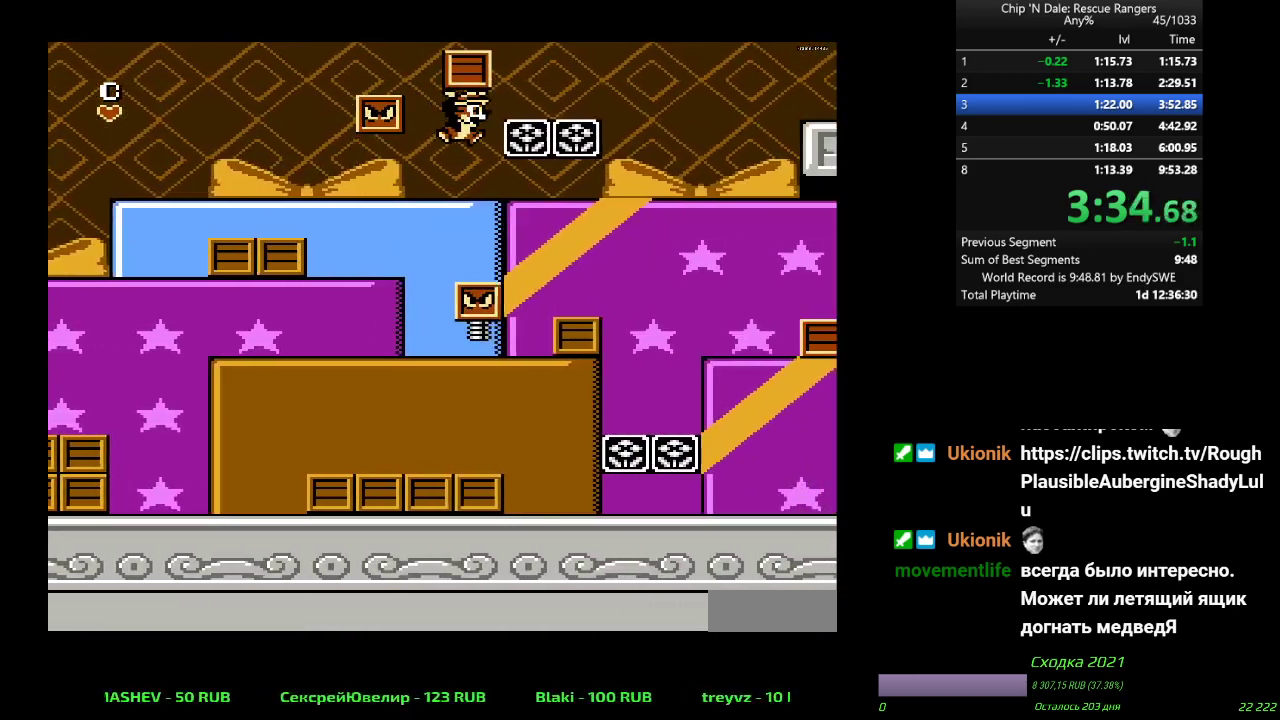
{"buttons": ["DPAD_RIGHT"], "events": [[67, "A", "up"]]}
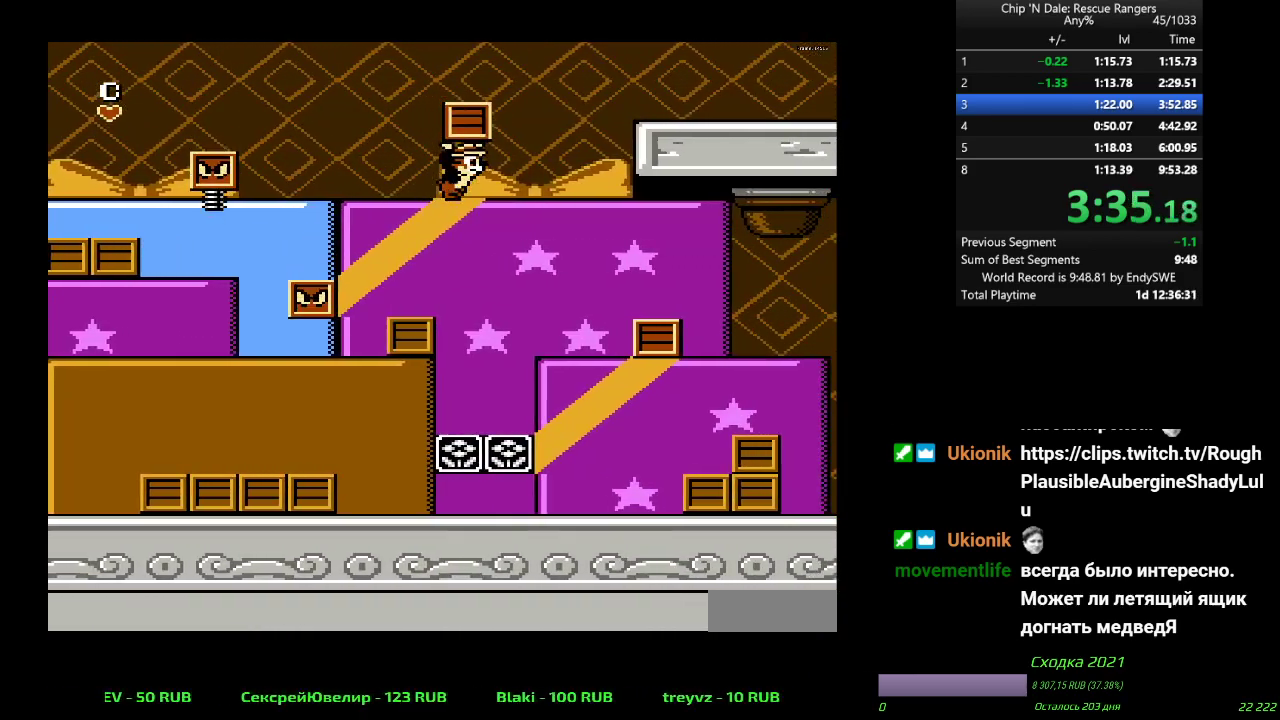
{"buttons": ["DPAD_RIGHT"], "events": [[183, "A", "down"], [467, "A", "up"]]}
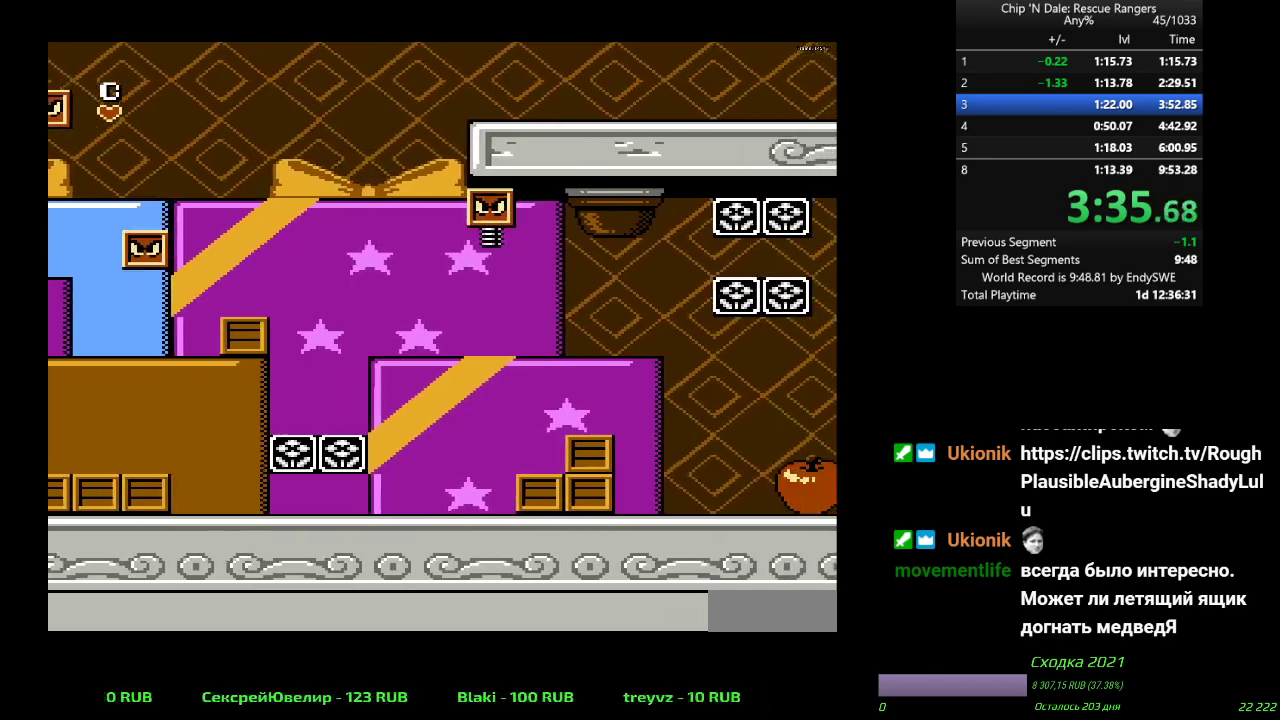
{"buttons": ["DPAD_RIGHT"], "events": []}
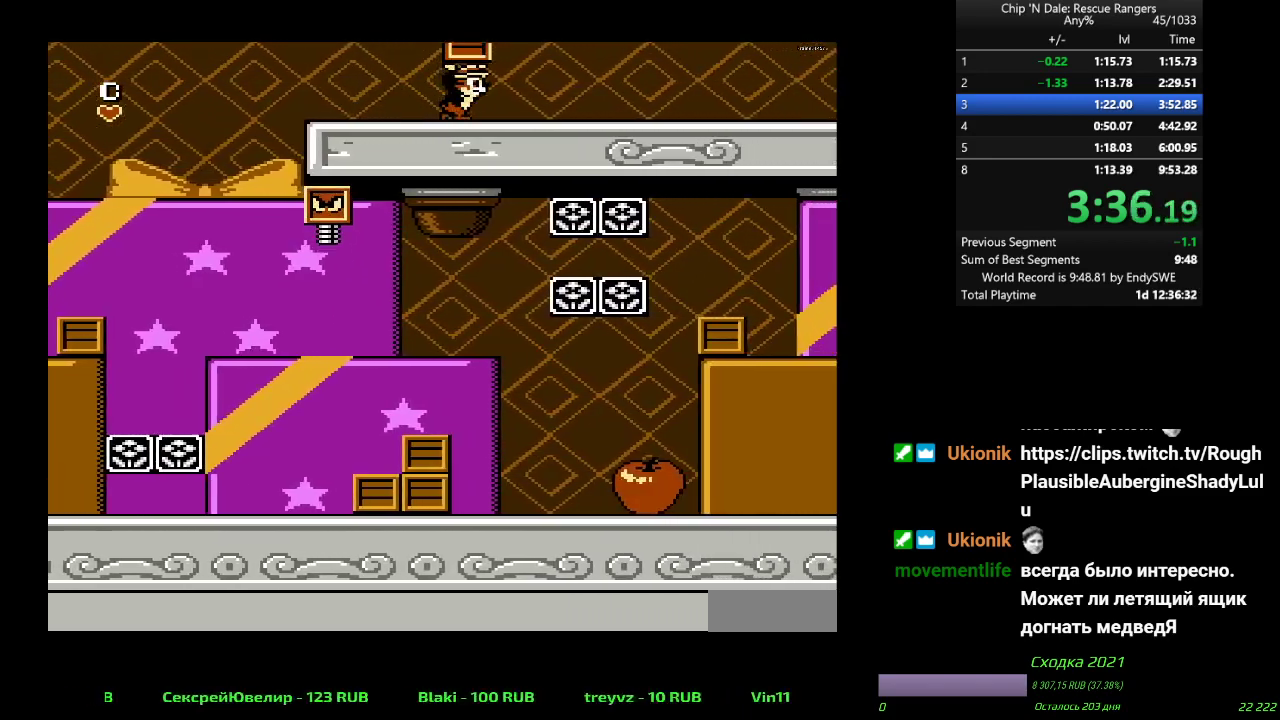
{"buttons": ["DPAD_RIGHT"], "events": []}
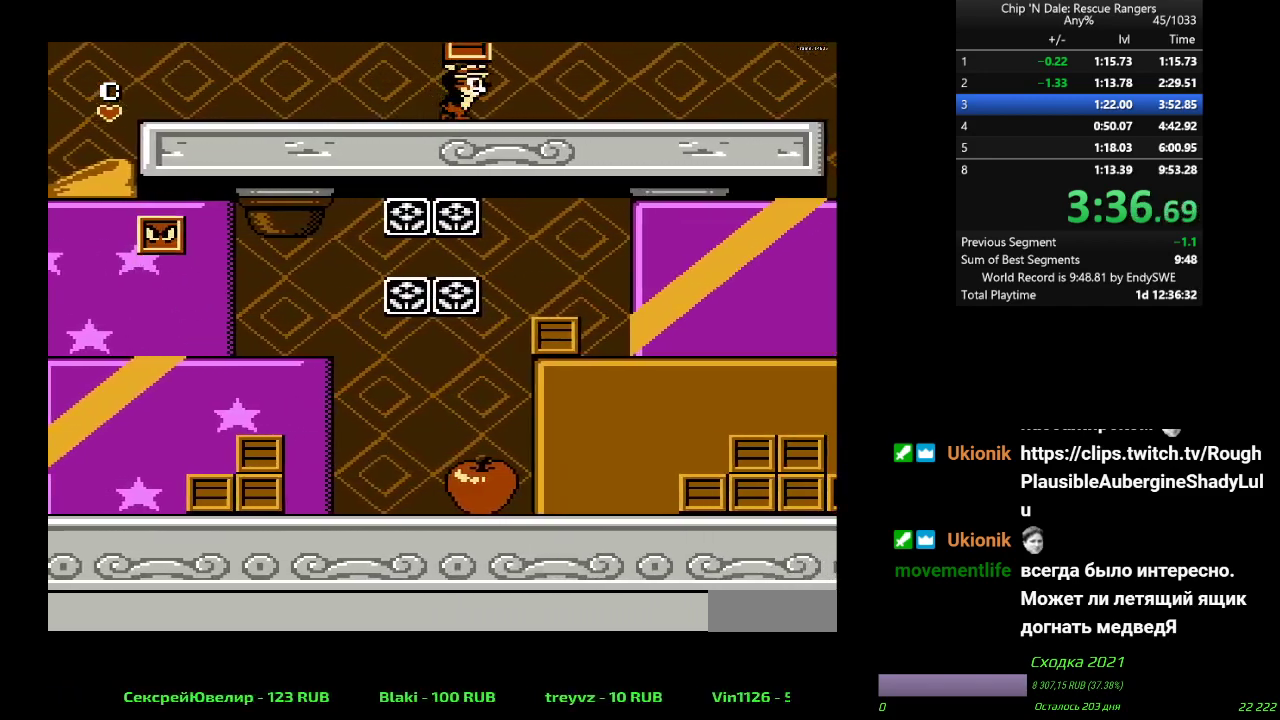
{"buttons": ["DPAD_RIGHT"], "events": []}
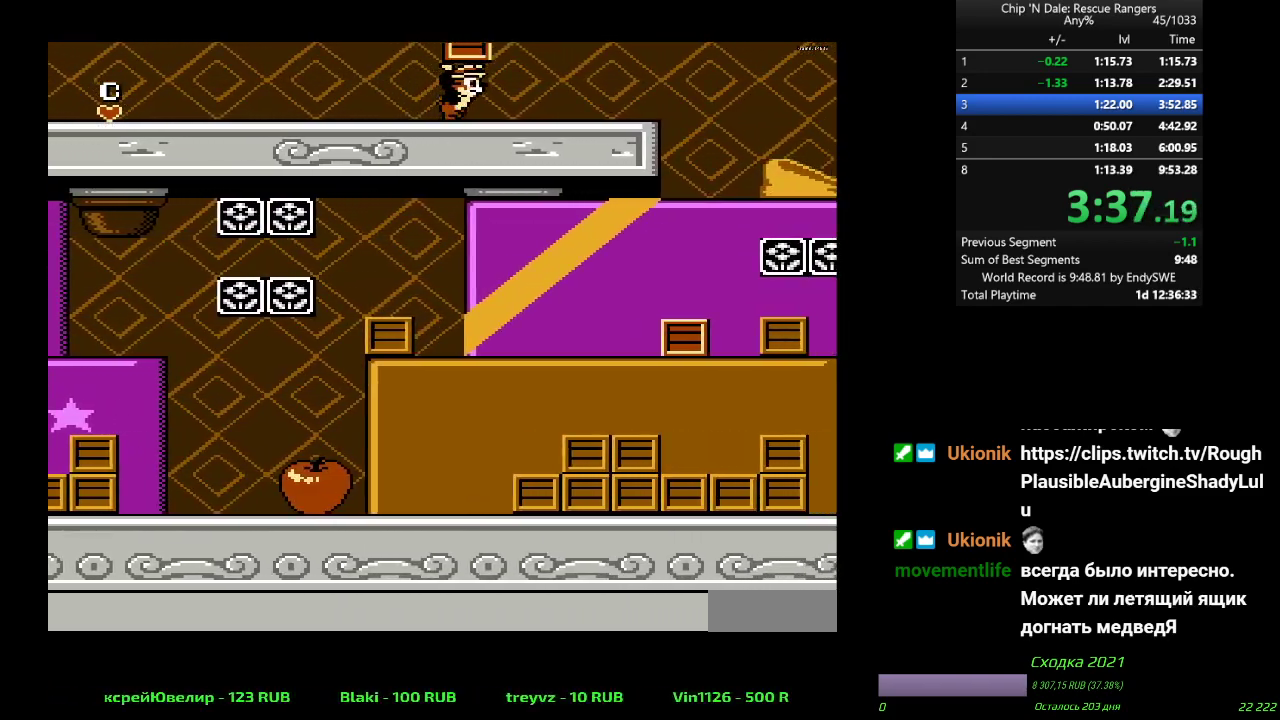
{"buttons": ["DPAD_RIGHT"], "events": []}
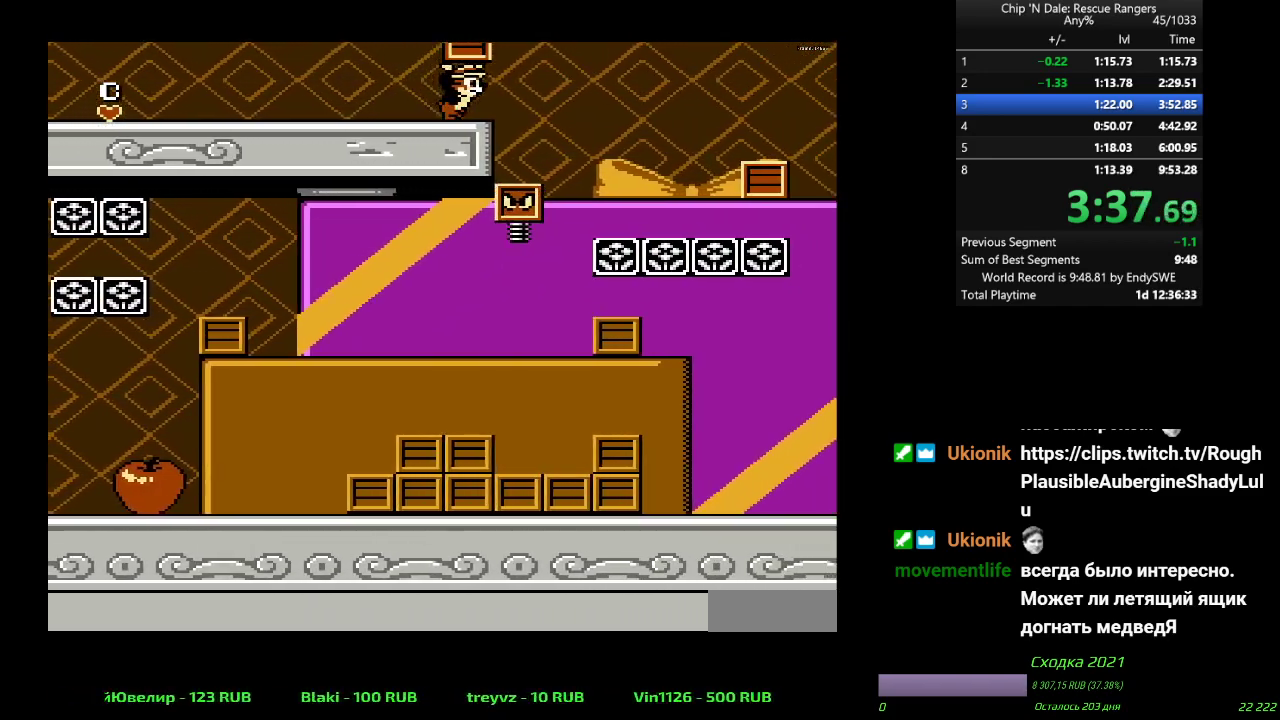
{"buttons": ["DPAD_RIGHT"], "events": []}
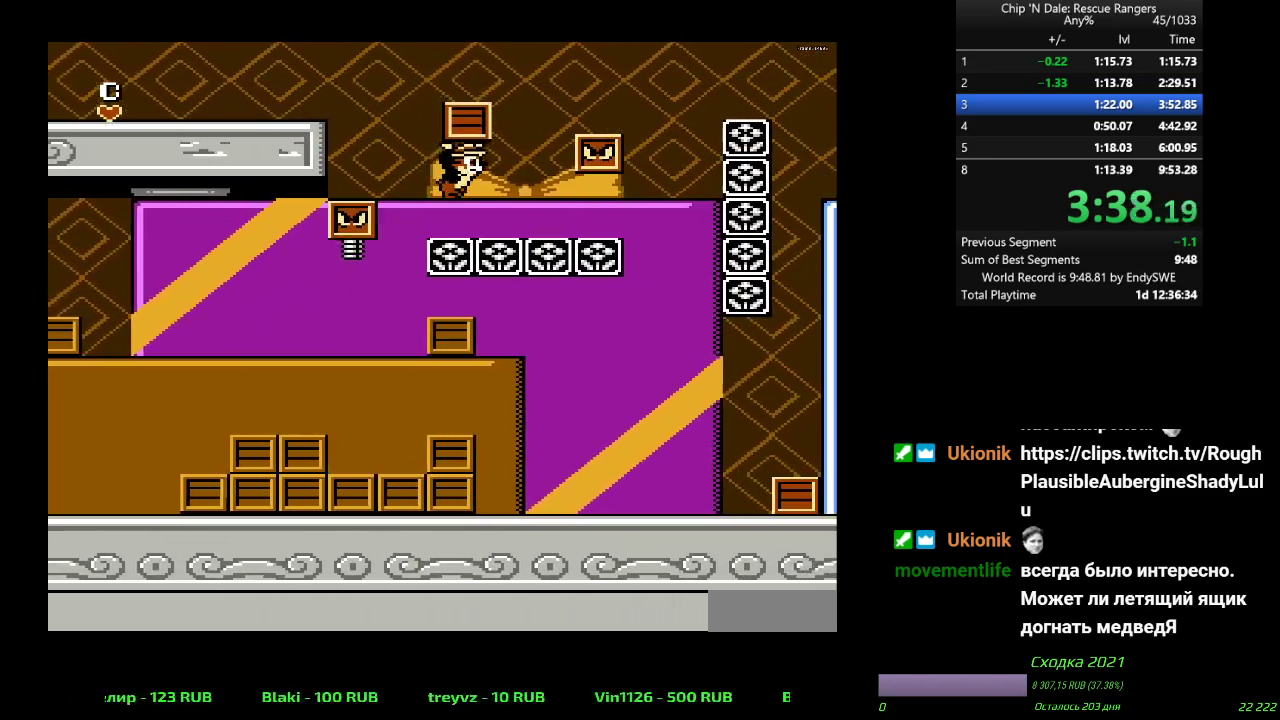
{"buttons": ["A", "DPAD_RIGHT"], "events": [[17, "A", "down"]]}
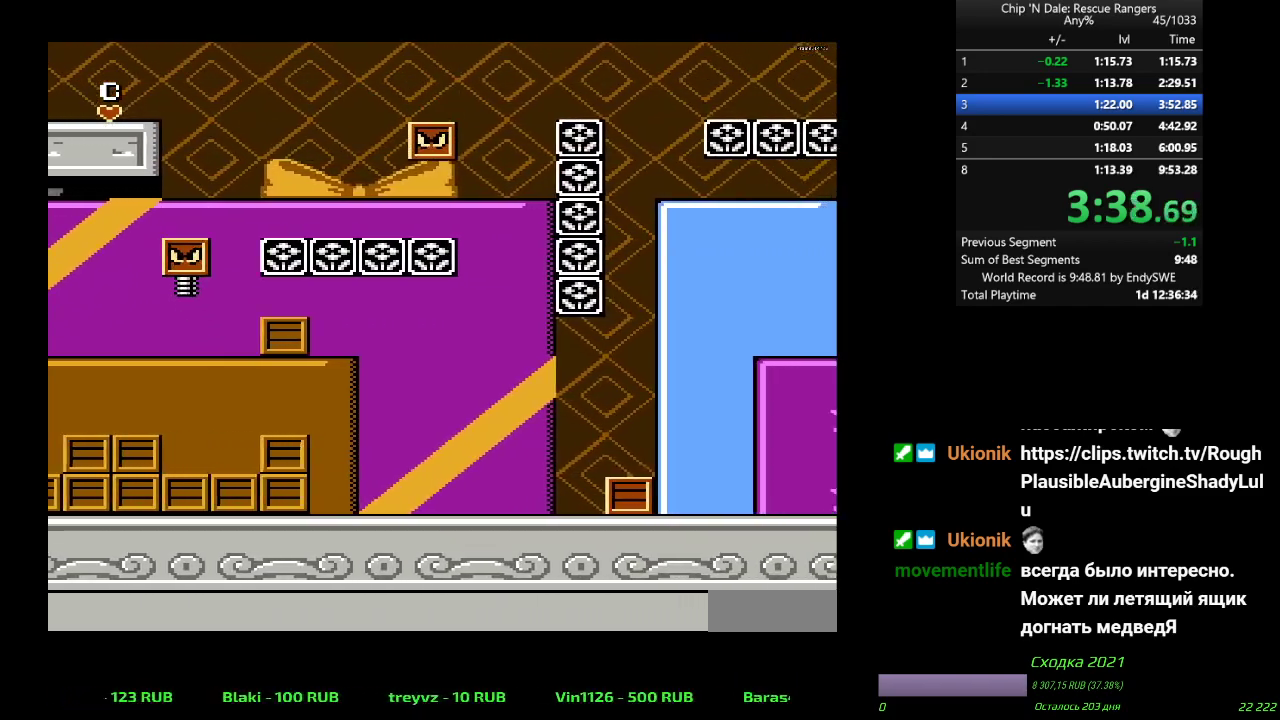
{"buttons": ["DPAD_RIGHT"], "events": [[33, "A", "up"], [250, "A", "down"], [417, "A", "up"]]}
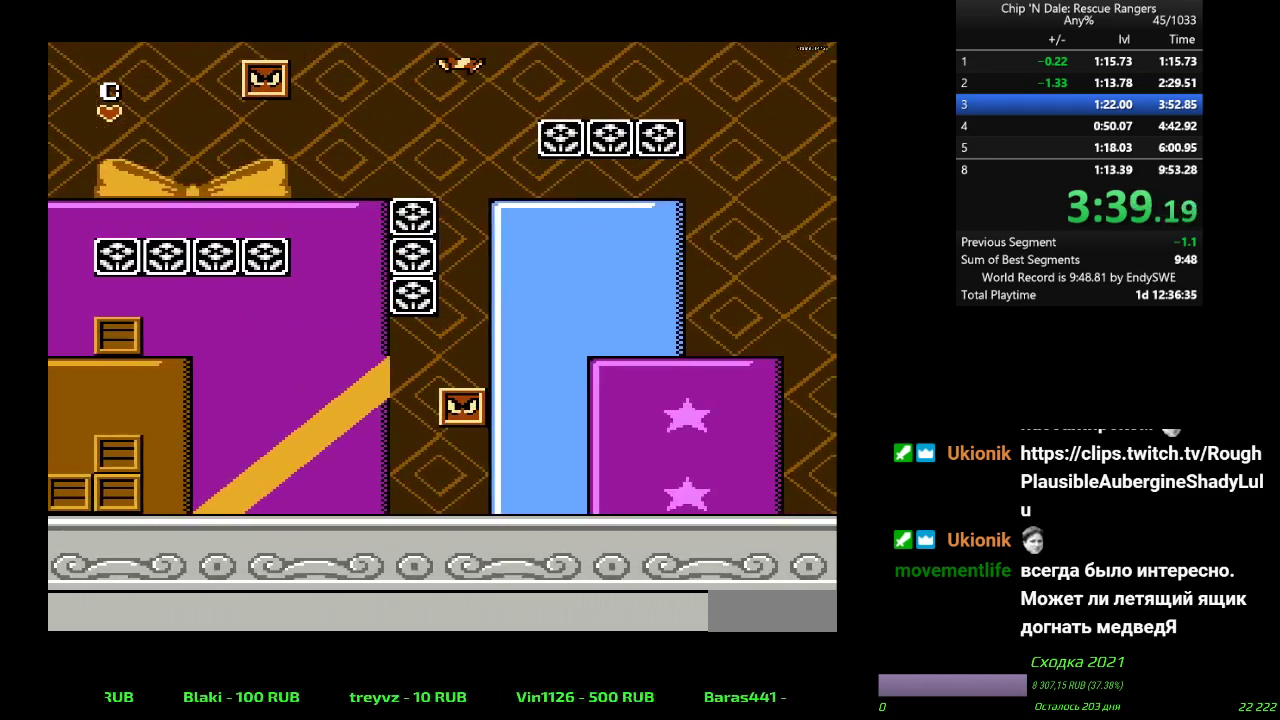
{"buttons": ["DPAD_RIGHT"], "events": []}
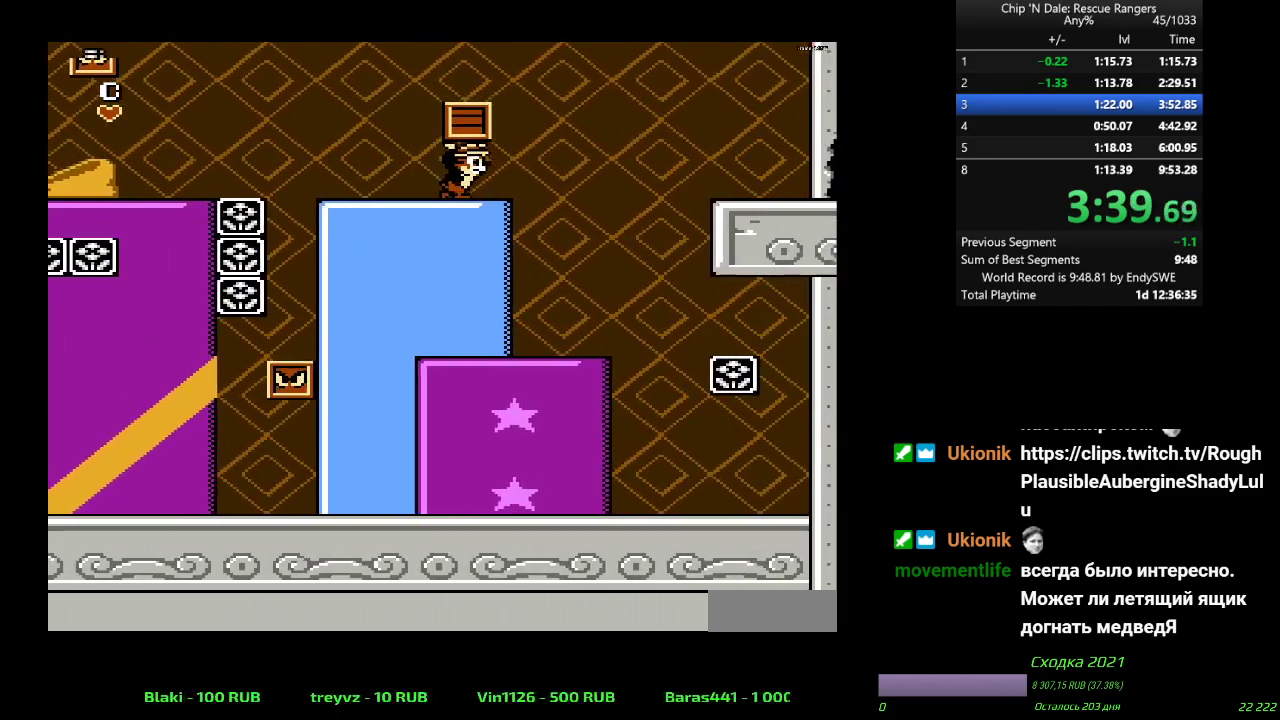
{"buttons": ["DPAD_RIGHT"], "events": [[133, "A", "down"], [500, "A", "up"]]}
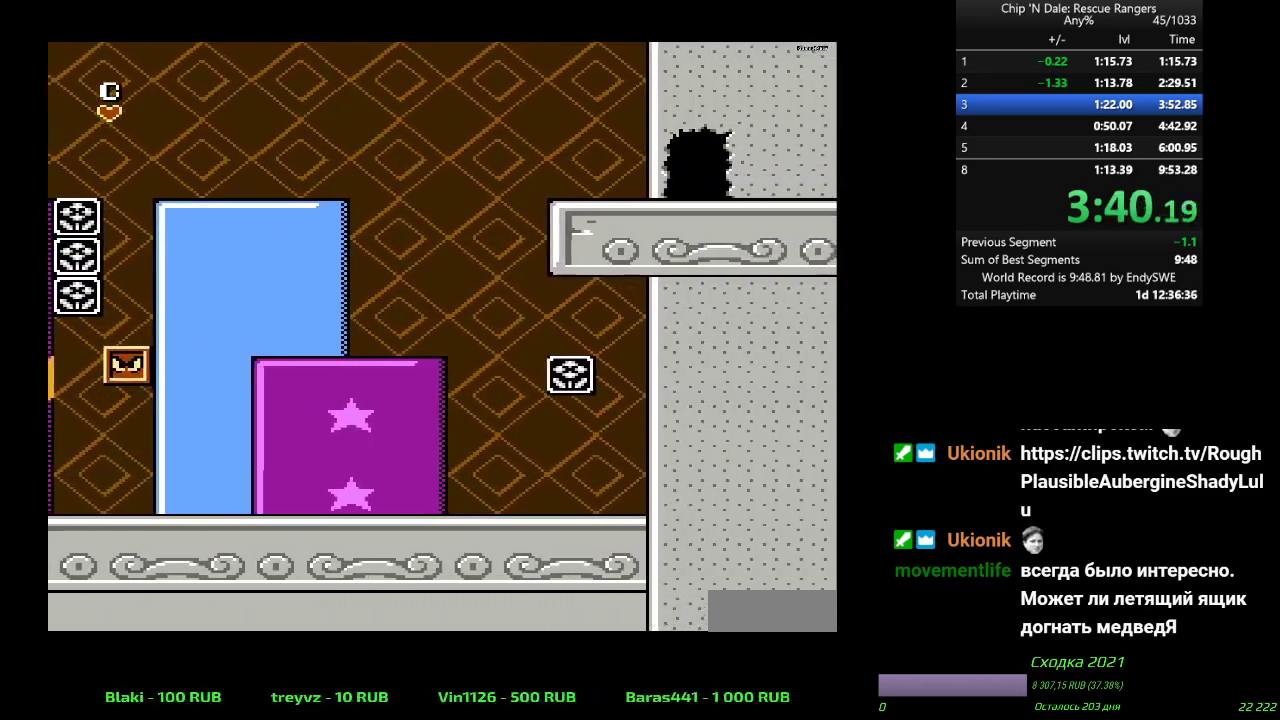
{"buttons": ["DPAD_RIGHT"], "events": []}
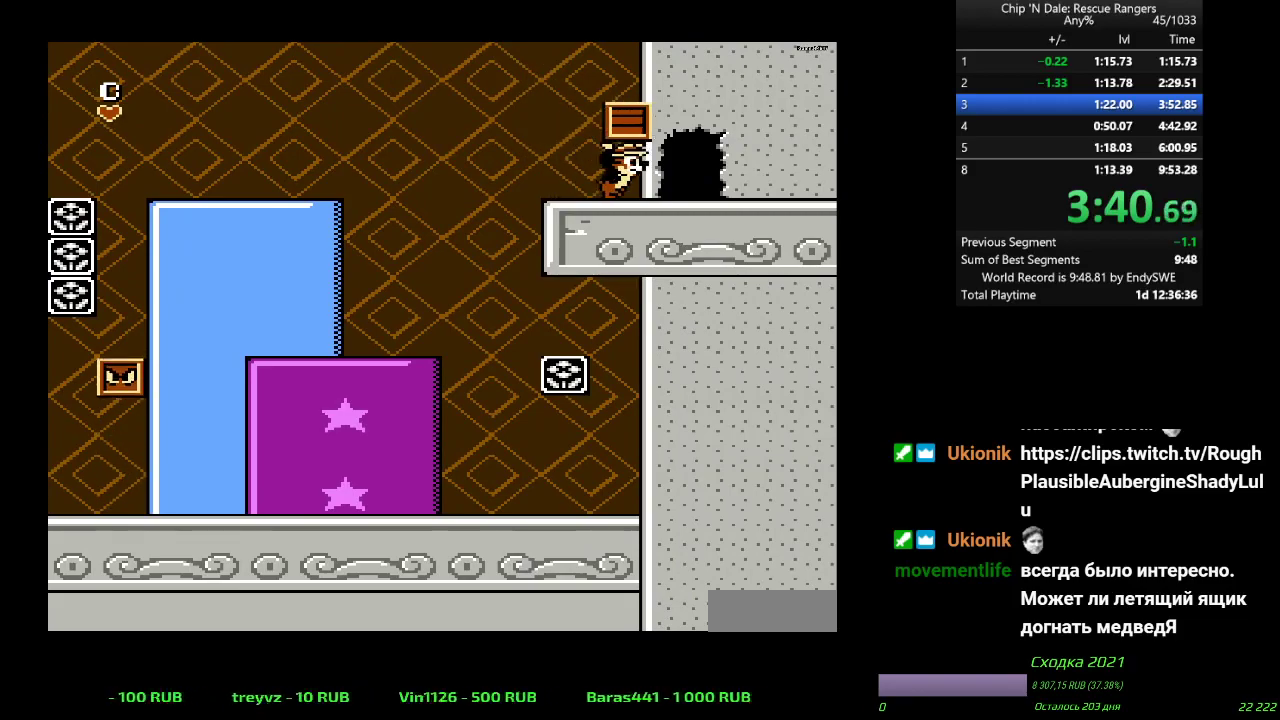
{"buttons": ["DPAD_RIGHT"], "events": []}
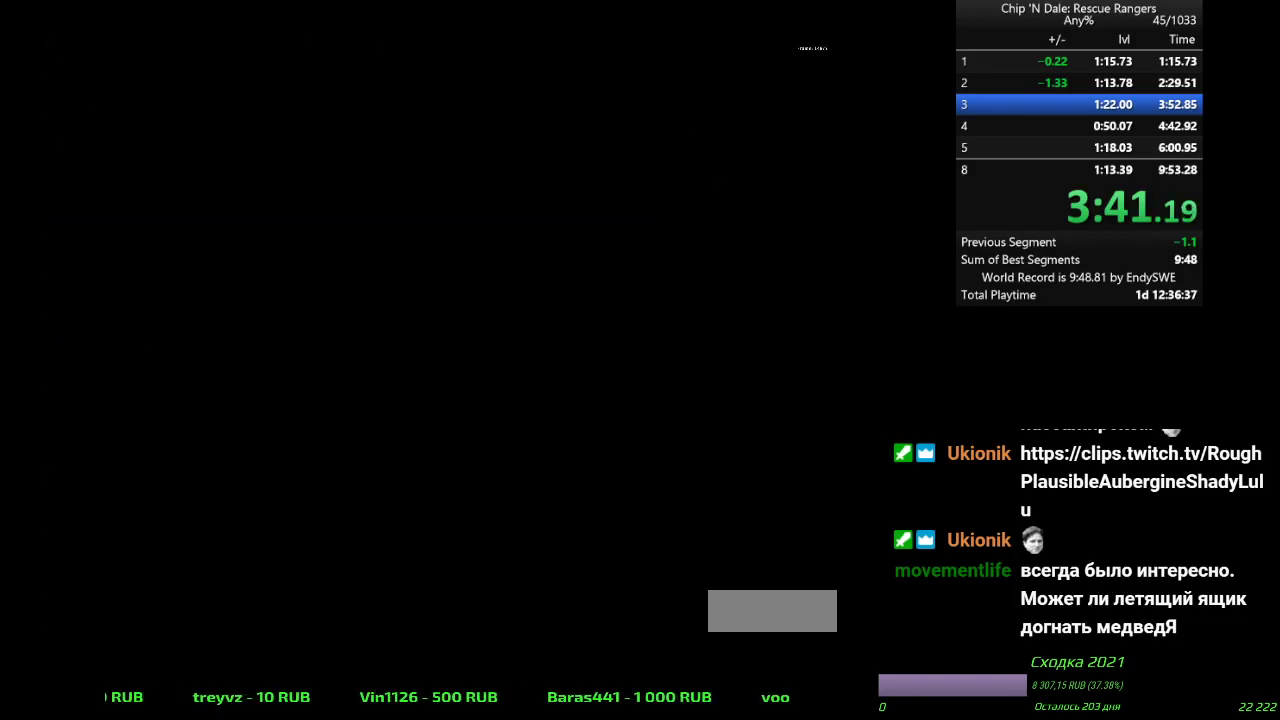
{"buttons": ["DPAD_RIGHT"], "events": []}
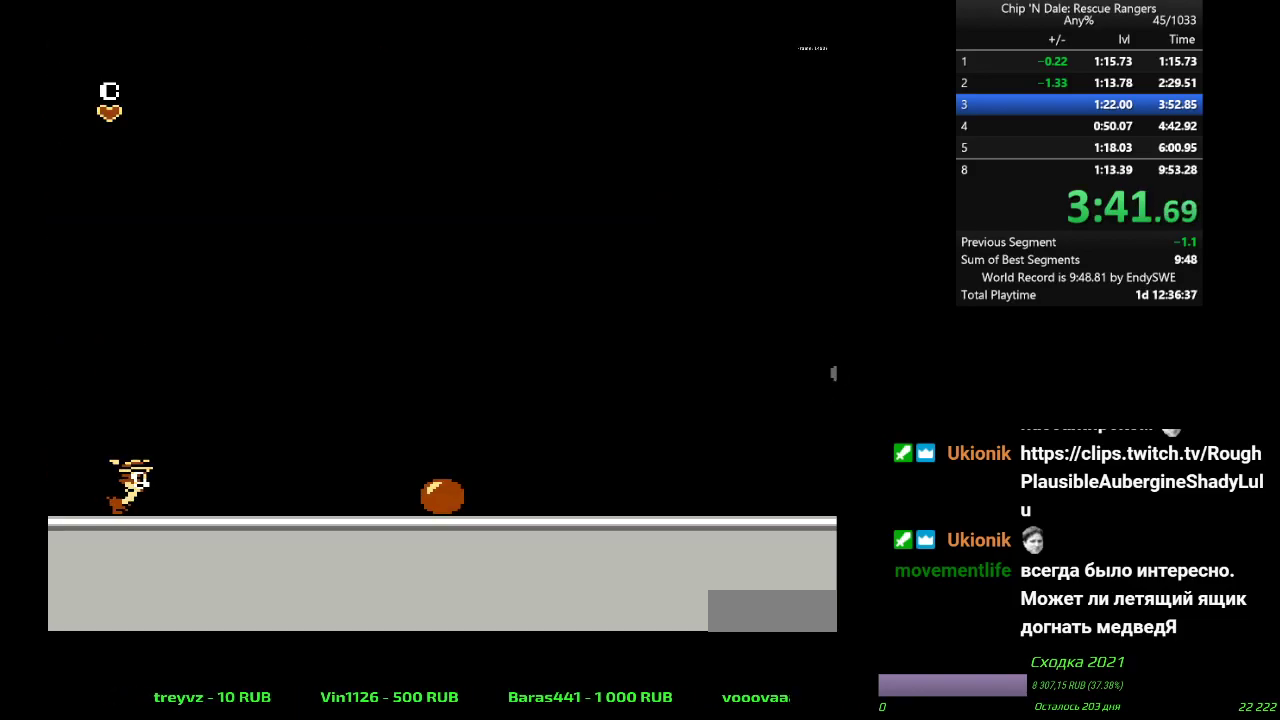
{"buttons": ["DPAD_RIGHT"], "events": []}
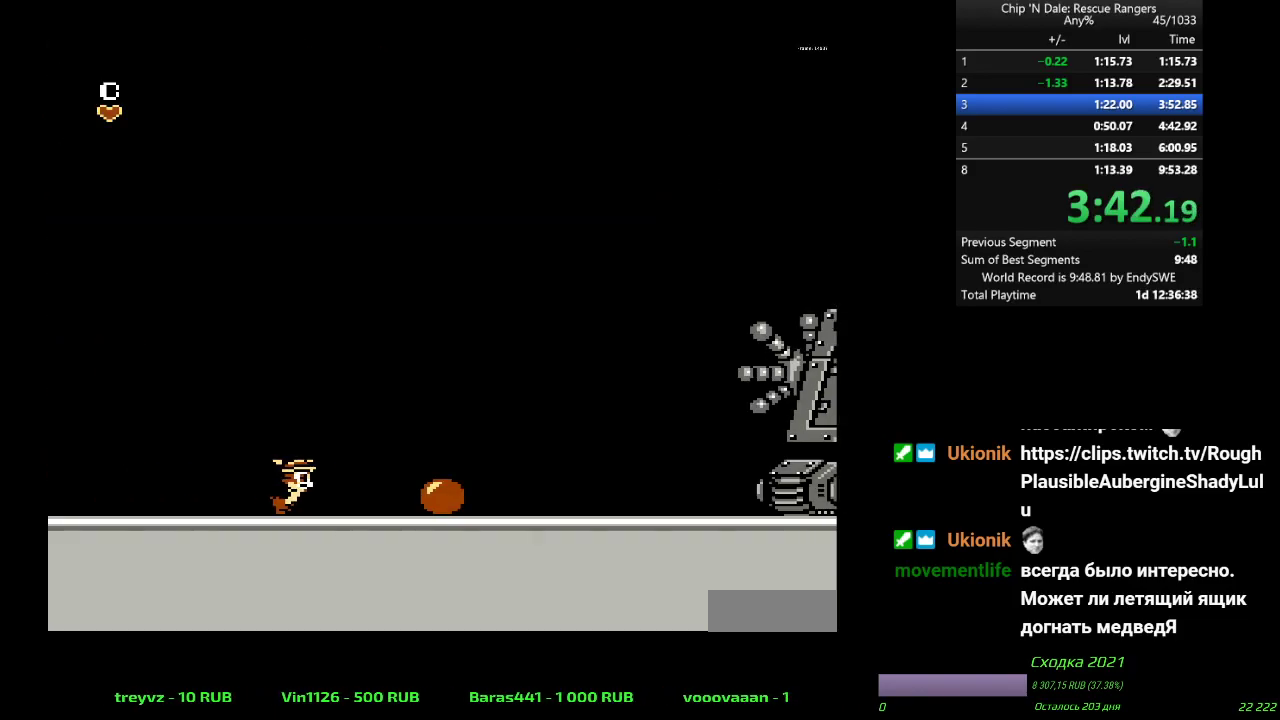
{"buttons": ["DPAD_RIGHT"], "events": [[267, "A", "down"], [267, "B", "down"], [483, "A", "up"], [500, "B", "up"]]}
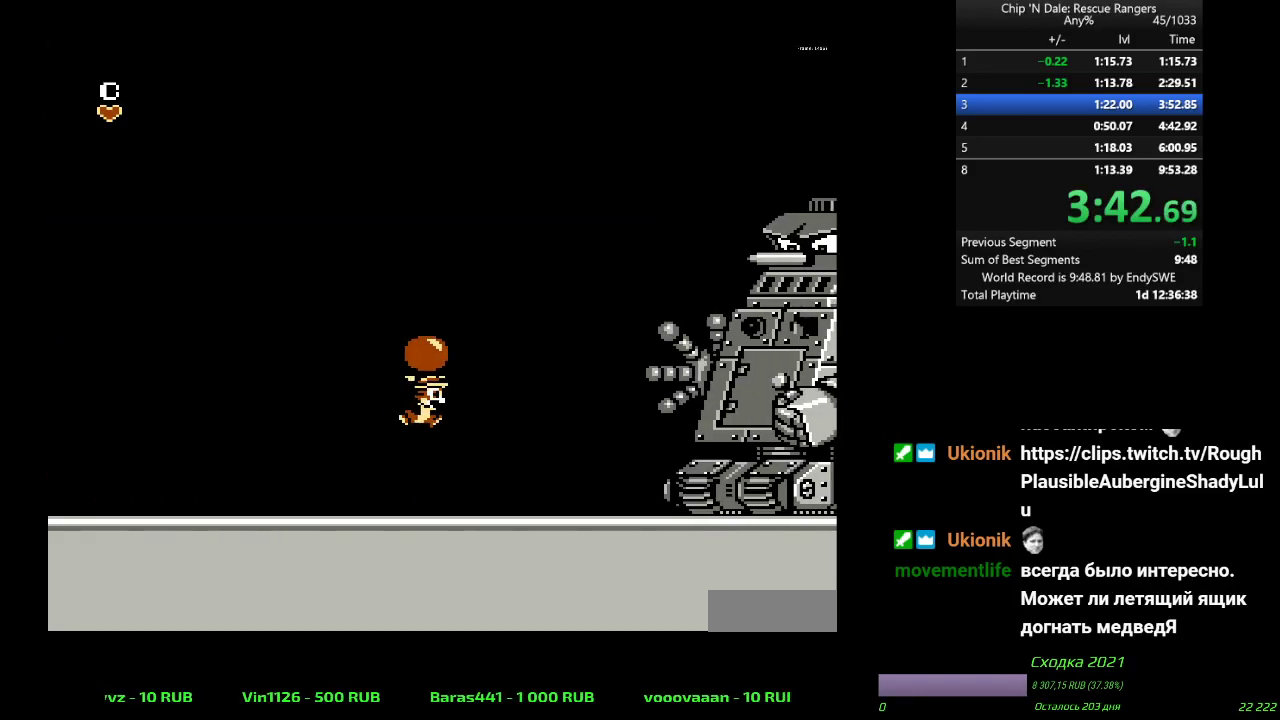
{"buttons": [], "events": [[33, "B", "down"], [183, "B", "up"], [200, "DPAD_RIGHT", "up"], [367, "DPAD_RIGHT", "down"], [433, "DPAD_RIGHT", "up"]]}
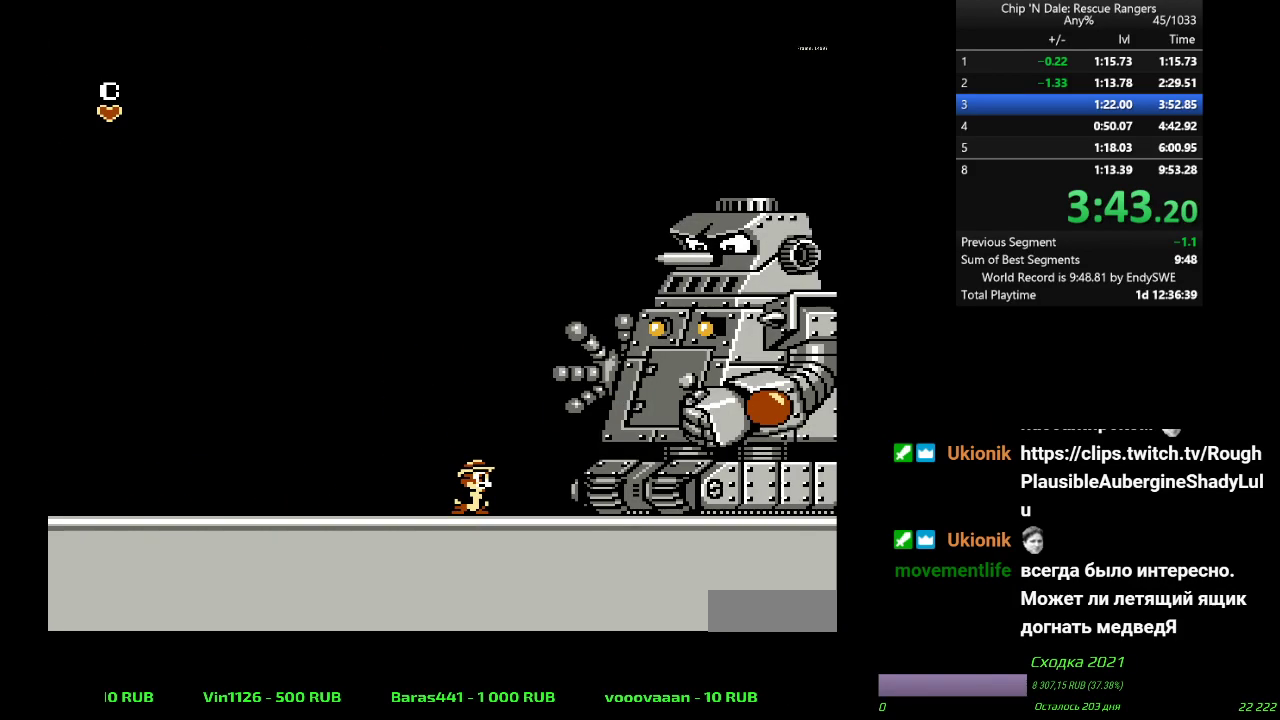
{"buttons": [], "events": [[283, "A", "down"], [300, "B", "down"], [450, "A", "up"], [483, "B", "up"]]}
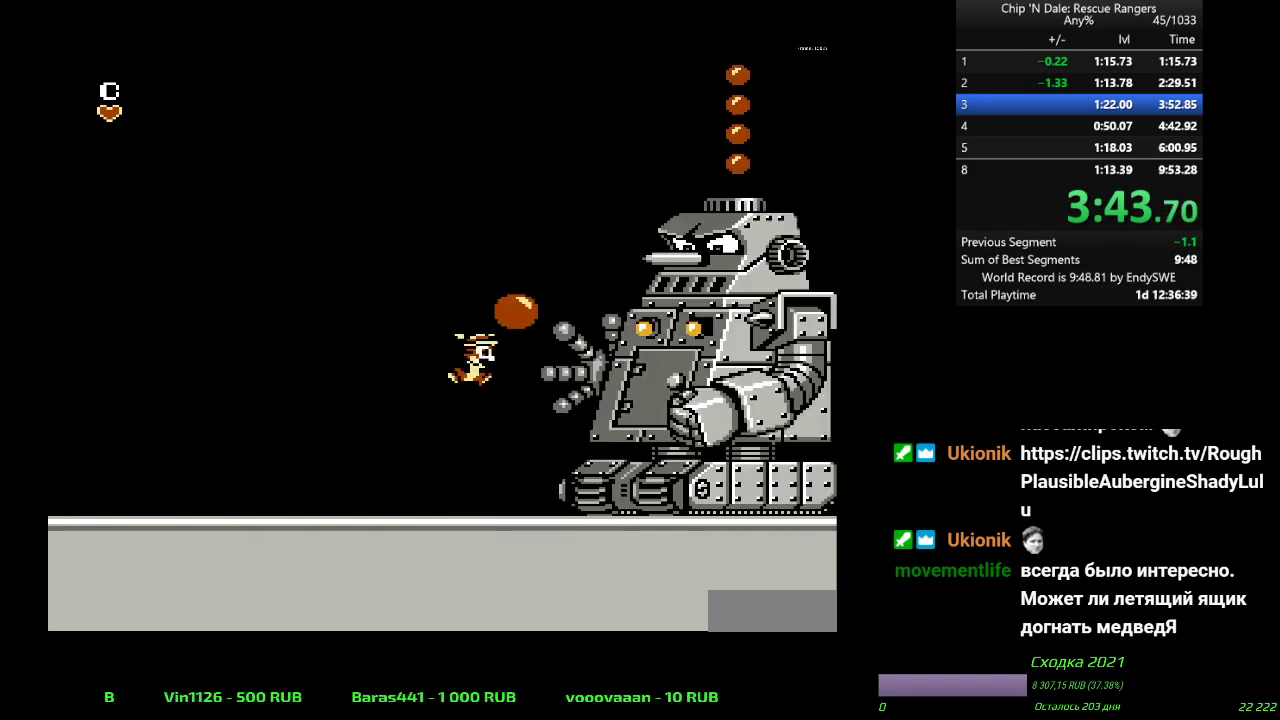
{"buttons": ["DPAD_RIGHT"], "events": [[33, "B", "down"], [183, "B", "up"], [467, "DPAD_RIGHT", "down"]]}
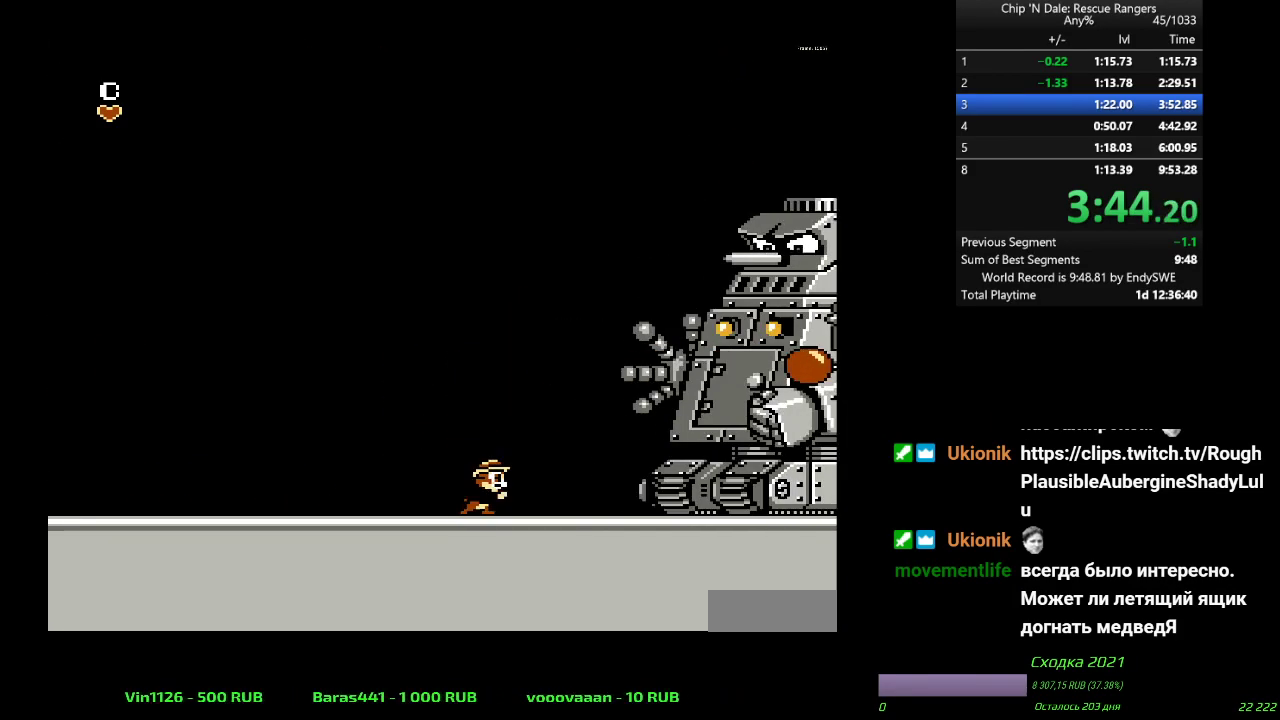
{"buttons": ["B"], "events": [[100, "A", "down"], [117, "B", "down"], [183, "DPAD_RIGHT", "up"], [317, "A", "up"], [350, "B", "up"], [417, "B", "down"]]}
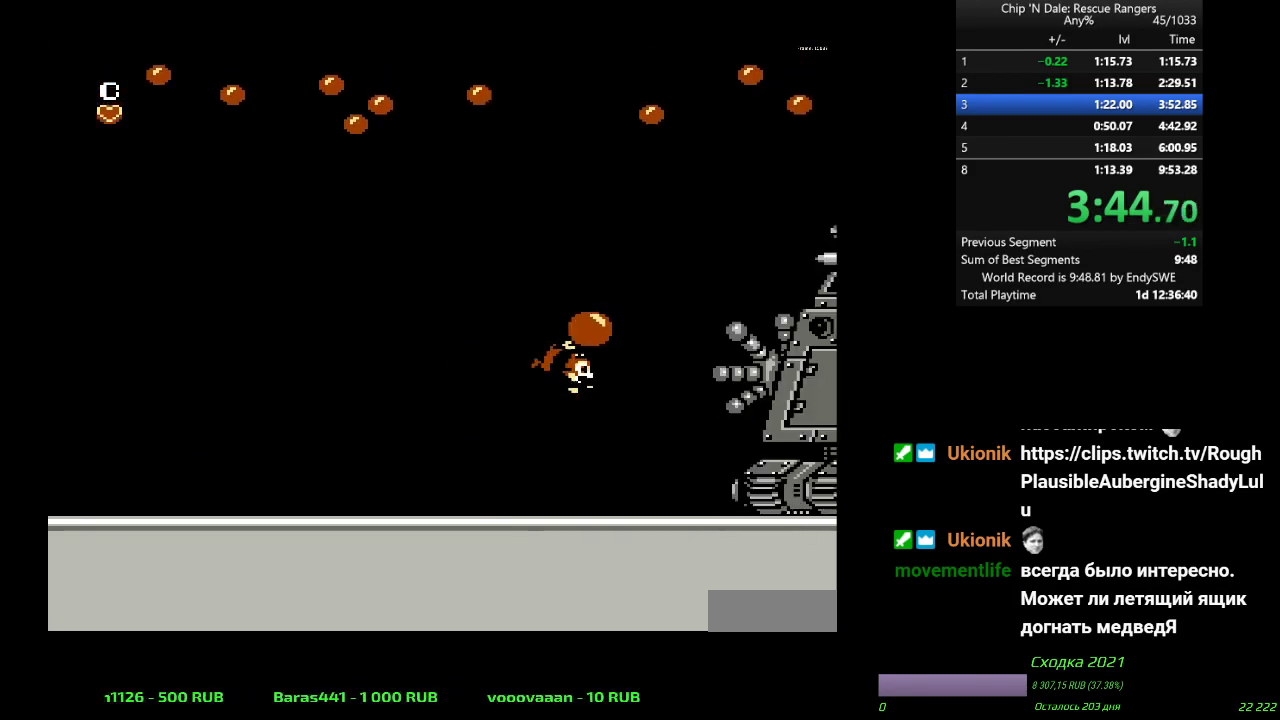
{"buttons": ["A", "B", "DPAD_RIGHT"], "events": [[33, "B", "up"], [367, "A", "down"], [367, "B", "down"], [417, "DPAD_RIGHT", "down"]]}
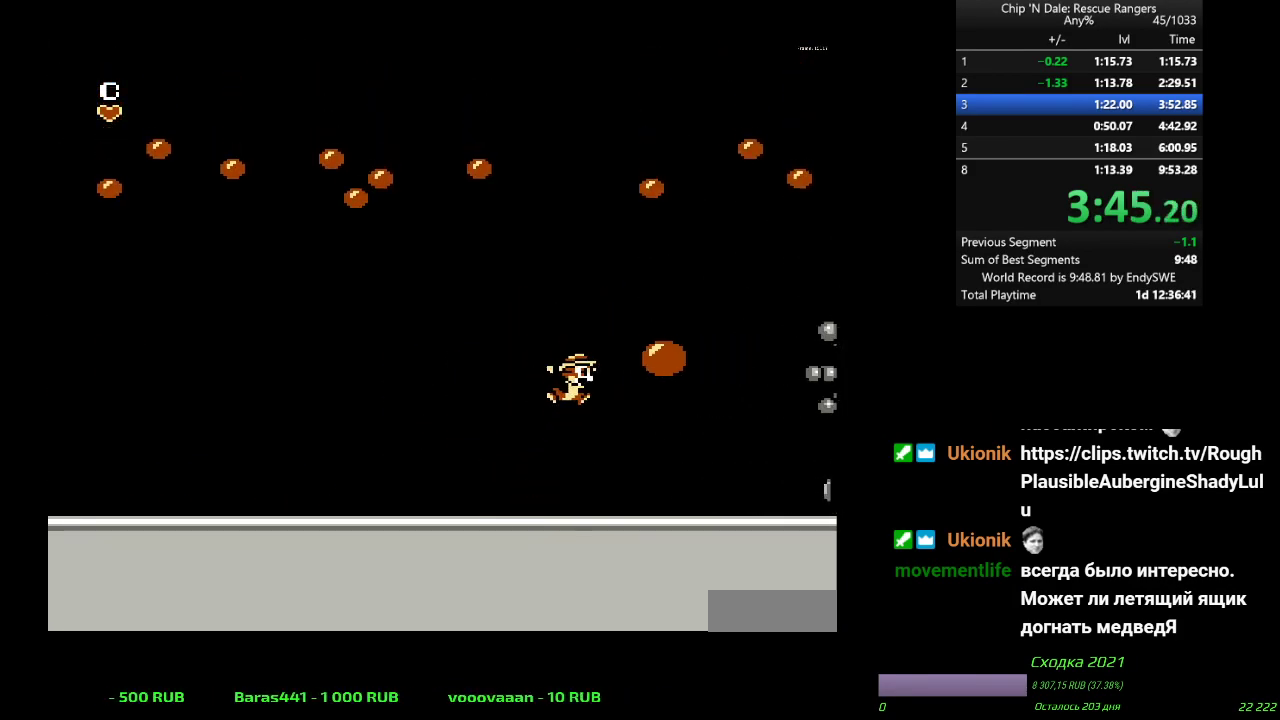
{"buttons": ["DPAD_RIGHT"], "events": [[100, "A", "up"], [100, "B", "up"]]}
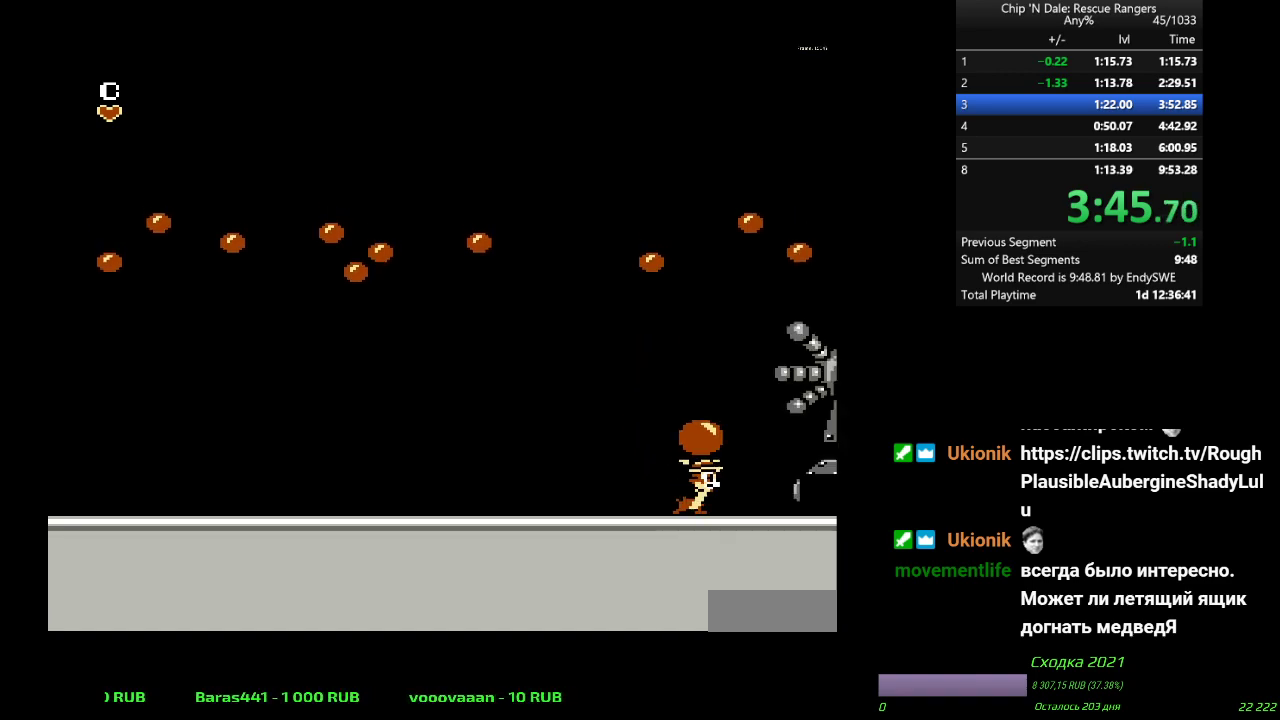
{"buttons": [], "events": [[33, "DPAD_RIGHT", "up"], [167, "DPAD_UP", "down"], [200, "B", "down"], [333, "B", "up"], [333, "DPAD_UP", "up"]]}